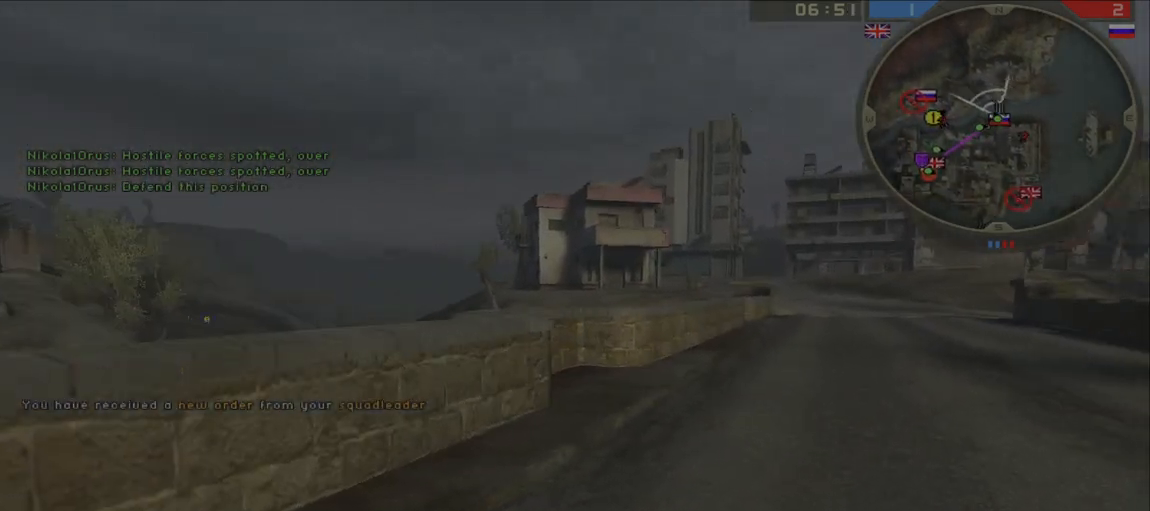
Gameplay with keyboard and mouse; each line is a JSON object with the keys and mouse buttons held at the frame after it. "events" lists presses ("down") and releases ("up") of "a", "ctrl", "d", "e", "f", "q", "r", "s", "shift", "space", "tab", "w", "mouse_left", "mouse_wheel", "mouse_right" and "mouse_mb5" between this image and that frame as [ms after this image, input, new state], when the widget could be followed in between. "mouse_left", "mouse_wheel", "mouse_right", "mouse_mb5" = the "left", "wheel", "right", "mb5" buttons of the "mouse" list. No other keys are recorded. "wheel" means that the mouse wheel is clicked or scrolled. Mouse movement is not recorded. Not read: other_keys.
{"keys": ["d", "w"], "mouse": [], "events": []}
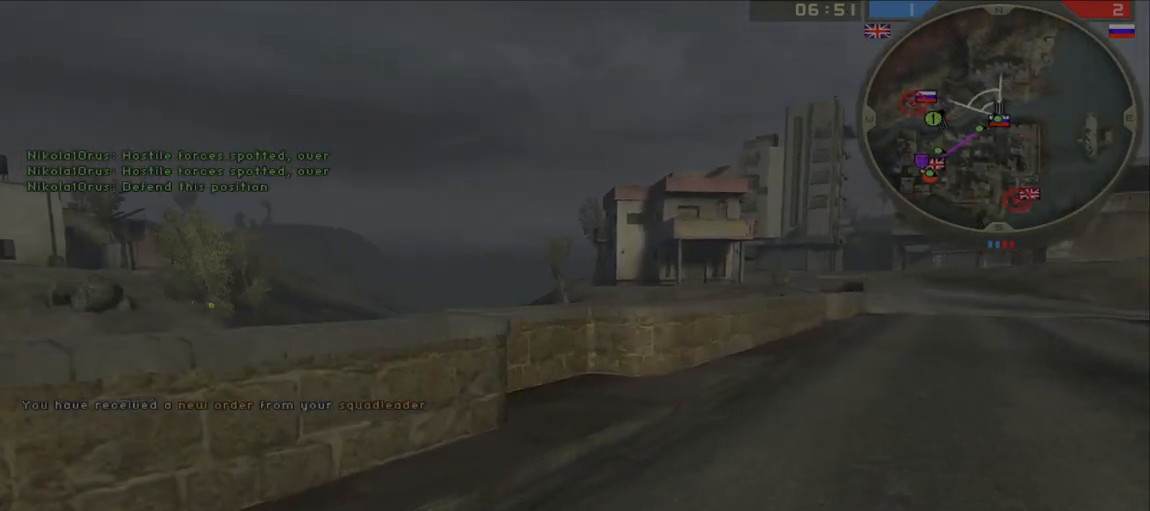
{"keys": ["a", "w"], "mouse": [], "events": [[400, "d", "up"], [433, "a", "down"]]}
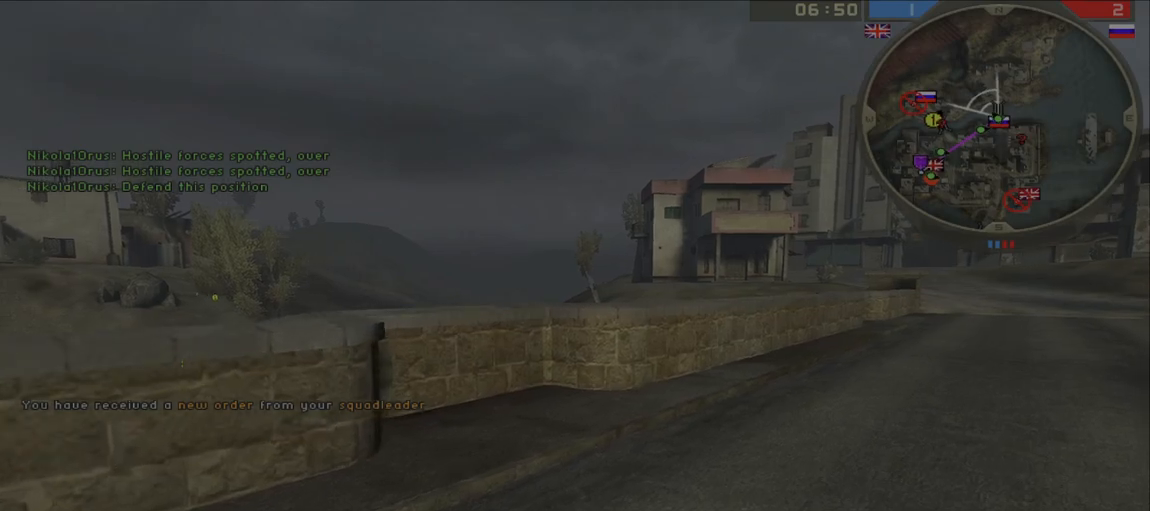
{"keys": ["shift", "space", "w"], "mouse": [], "events": [[150, "shift", "down"], [183, "a", "up"], [500, "space", "down"]]}
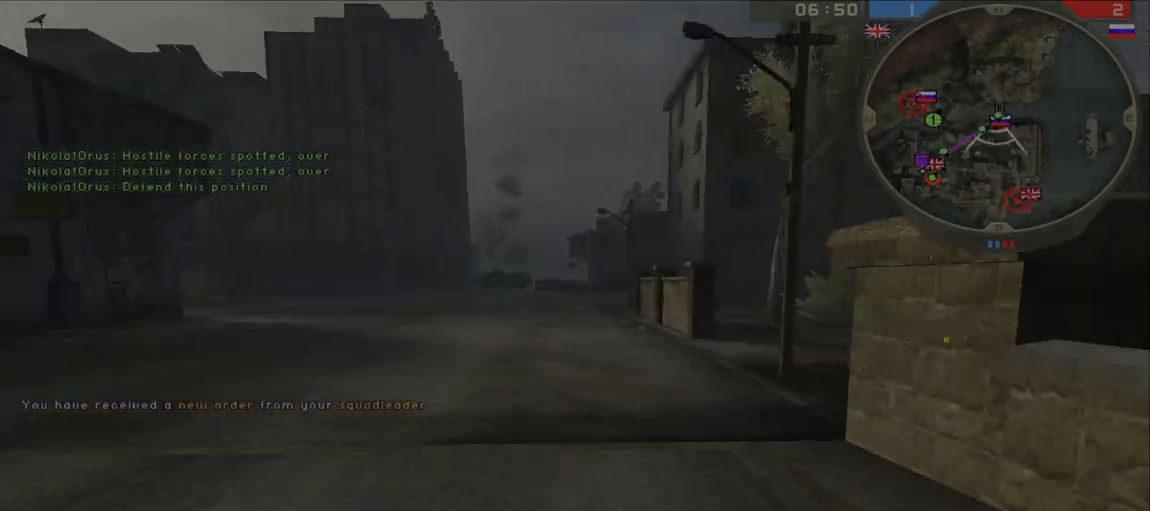
{"keys": ["a", "w"], "mouse": [], "events": [[67, "shift", "up"], [83, "space", "up"], [383, "a", "down"]]}
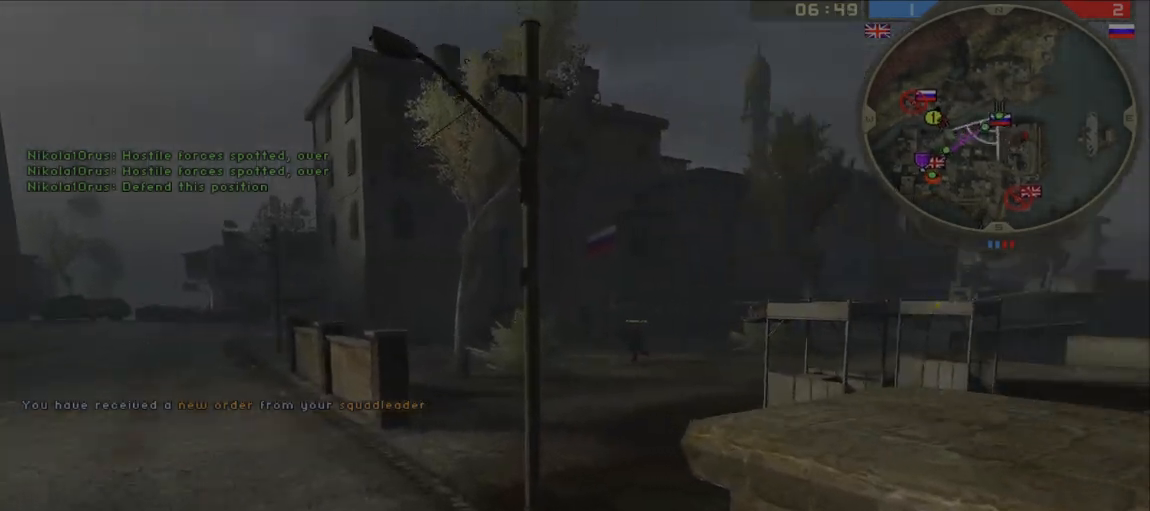
{"keys": ["a", "w"], "mouse": [], "events": []}
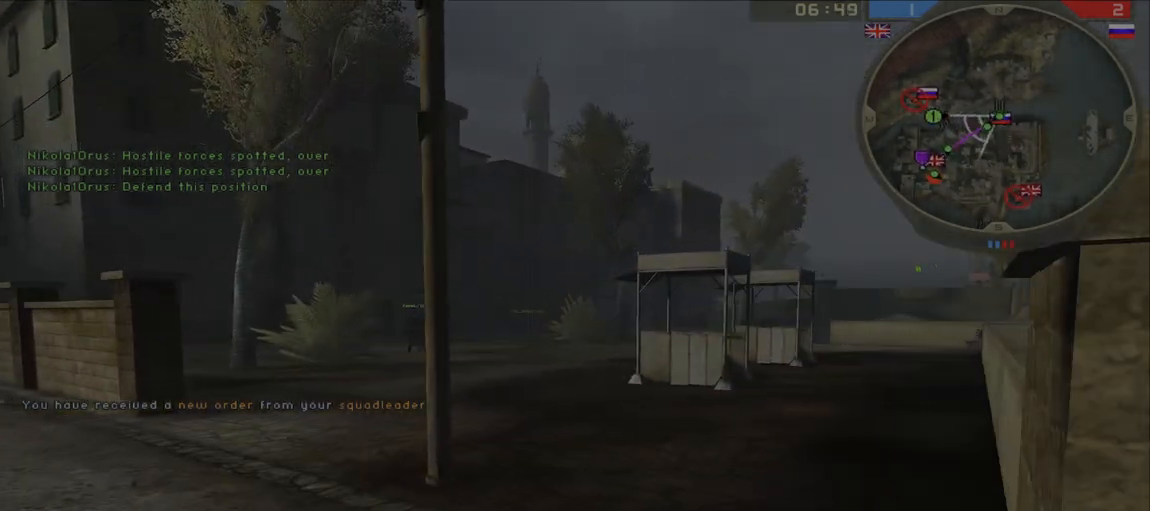
{"keys": ["shift", "w"], "mouse": [], "events": [[33, "a", "up"], [383, "shift", "down"]]}
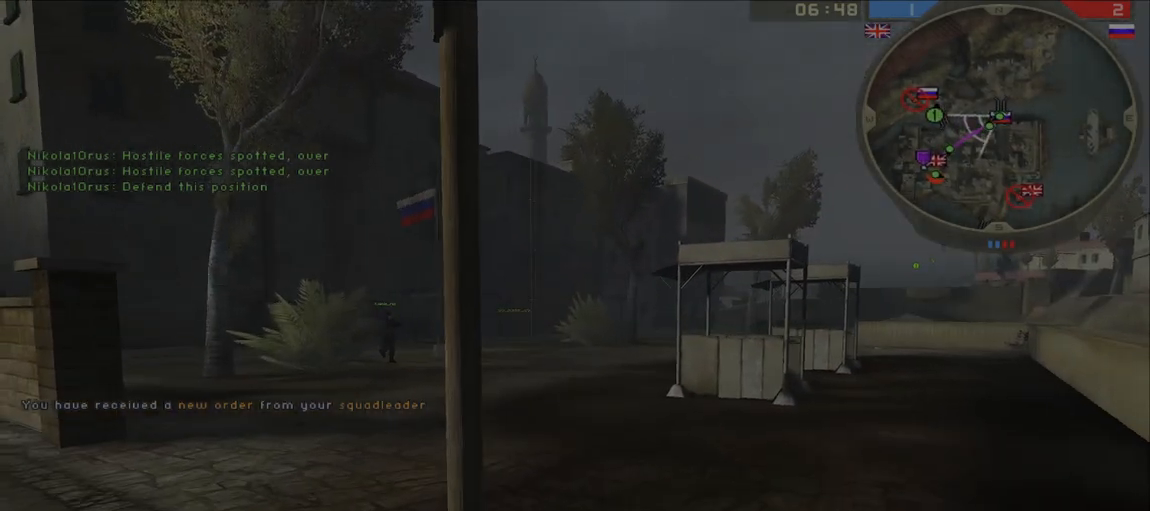
{"keys": ["w"], "mouse": [], "events": [[217, "space", "down"], [300, "shift", "up"], [317, "space", "up"]]}
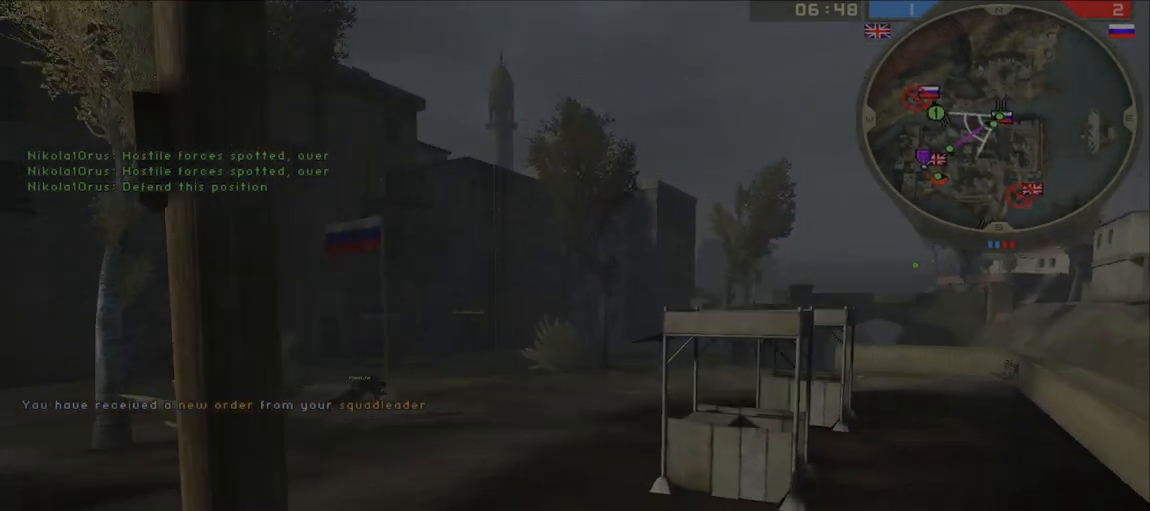
{"keys": ["d"], "mouse": [], "events": [[300, "d", "down"], [350, "w", "up"]]}
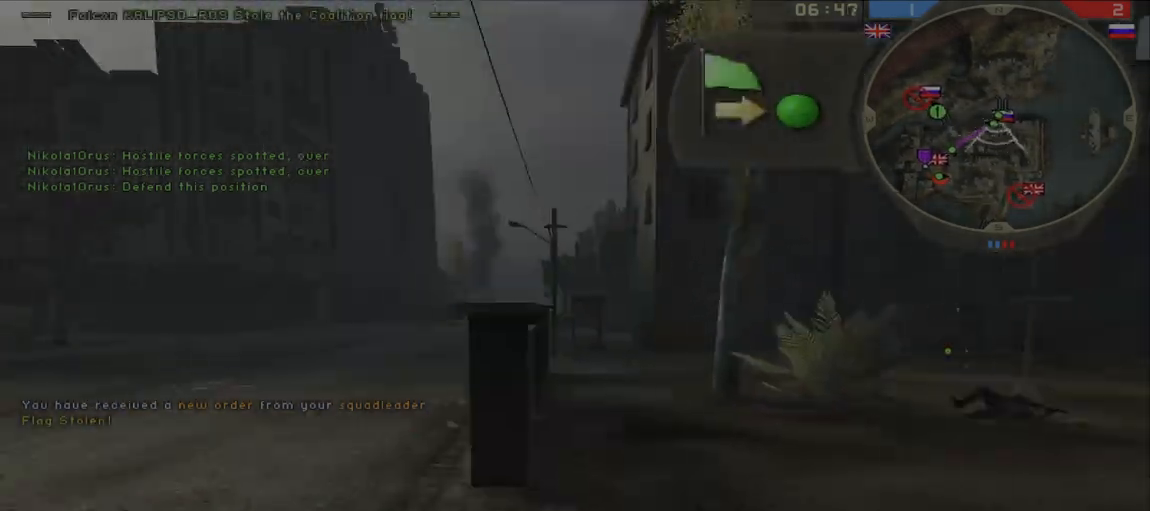
{"keys": ["d"], "mouse": [], "events": []}
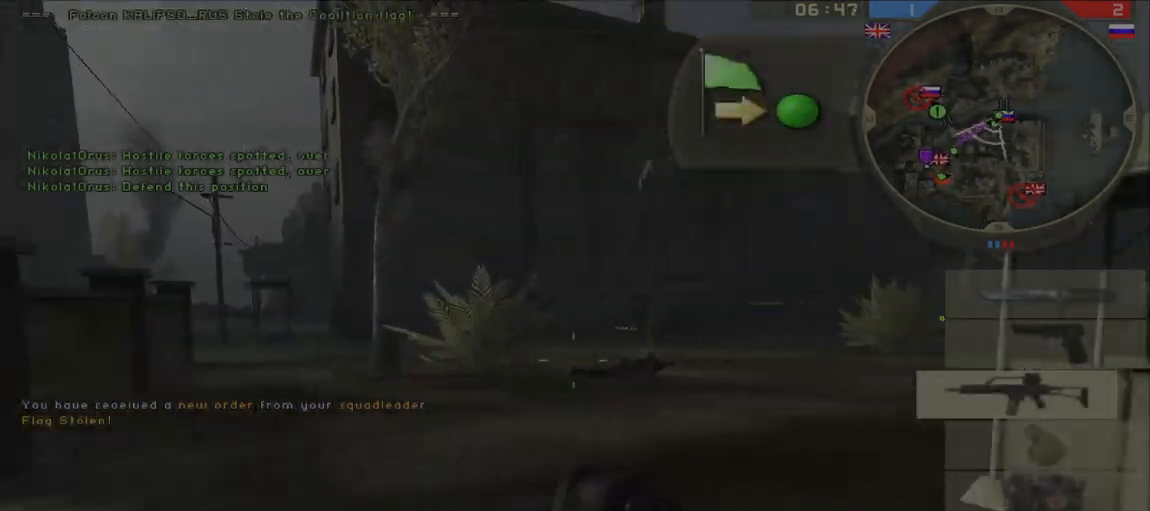
{"keys": ["d", "w"], "mouse": [], "events": [[100, "w", "down"]]}
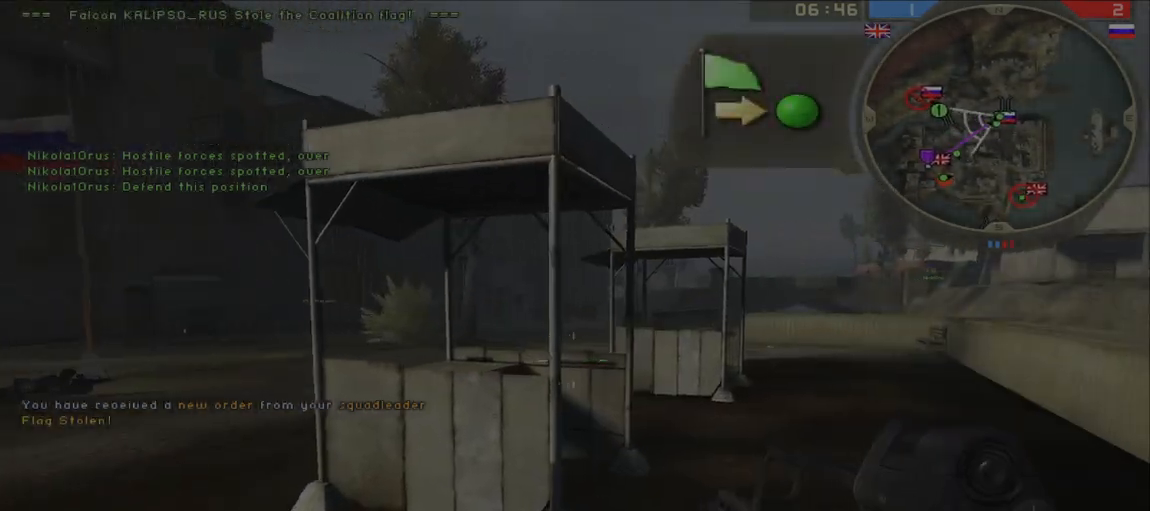
{"keys": ["shift", "w"], "mouse": [], "events": [[133, "d", "up"], [183, "shift", "down"]]}
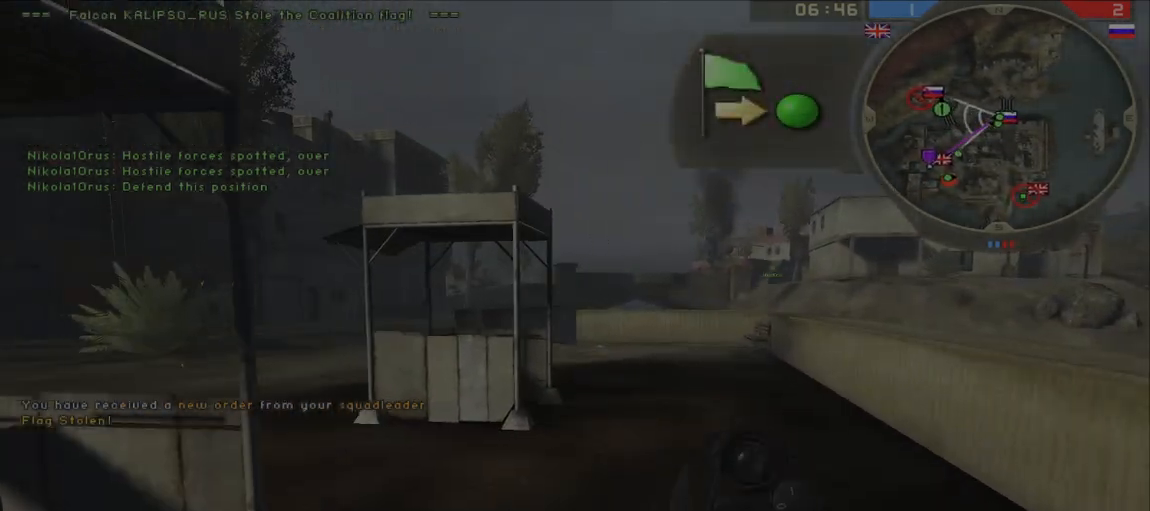
{"keys": ["w"], "mouse": [], "events": [[300, "space", "down"], [383, "shift", "up"], [400, "space", "up"]]}
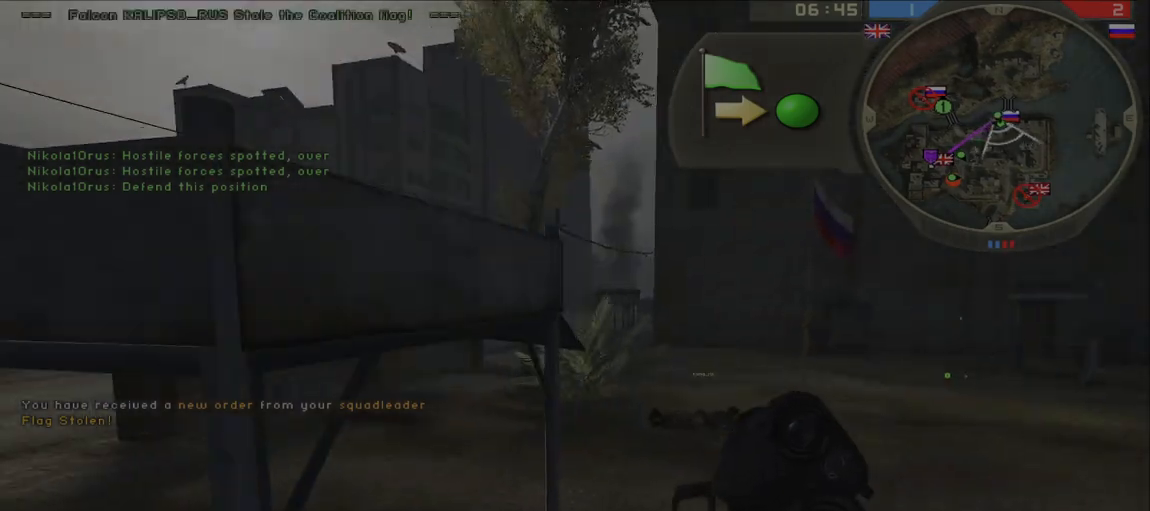
{"keys": ["w"], "mouse": [], "events": [[283, "mouse_mb5", "down"], [383, "mouse_mb5", "up"]]}
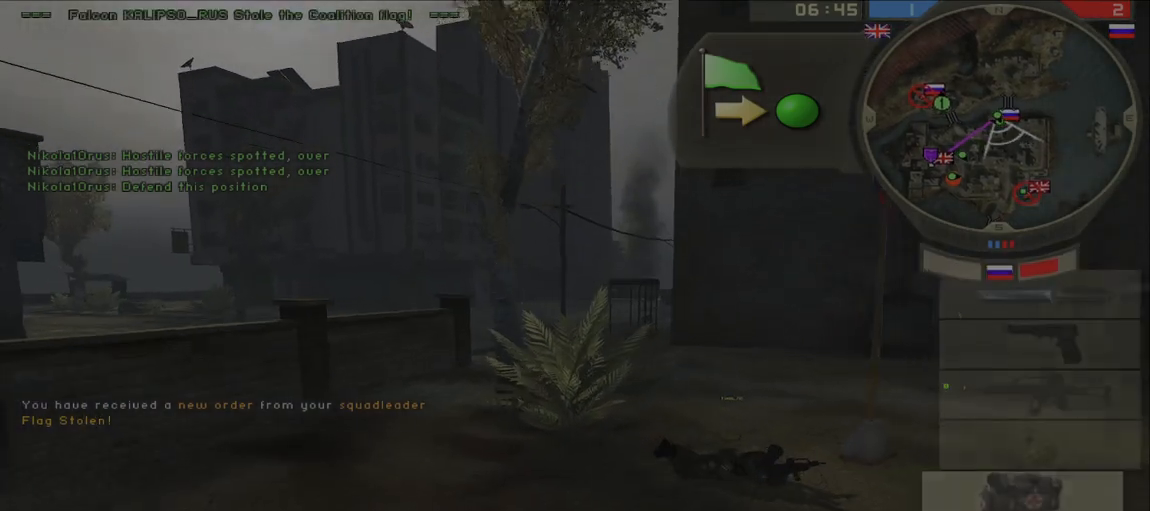
{"keys": ["w"], "mouse": [], "events": []}
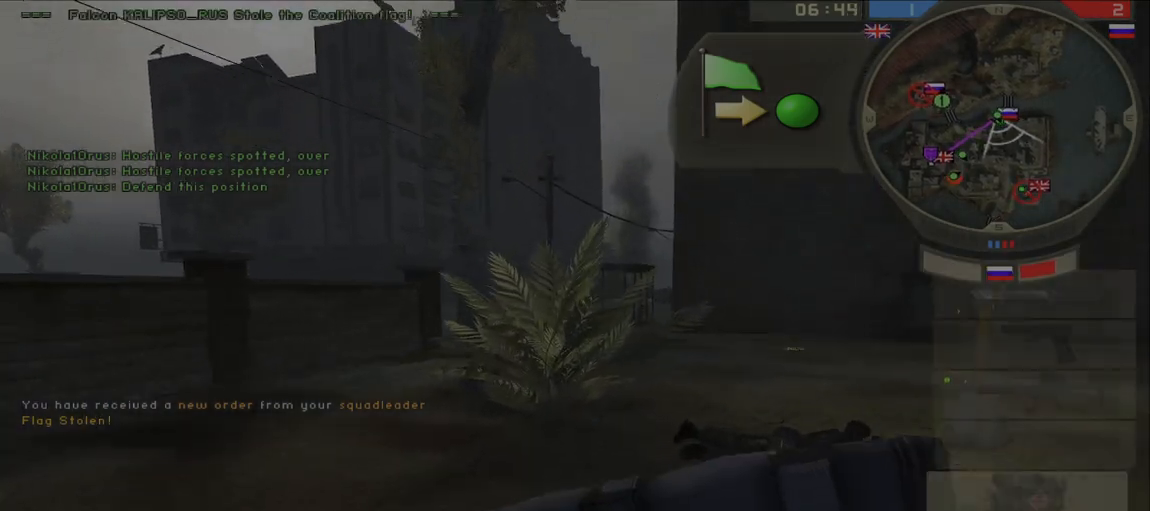
{"keys": ["w"], "mouse": [], "events": []}
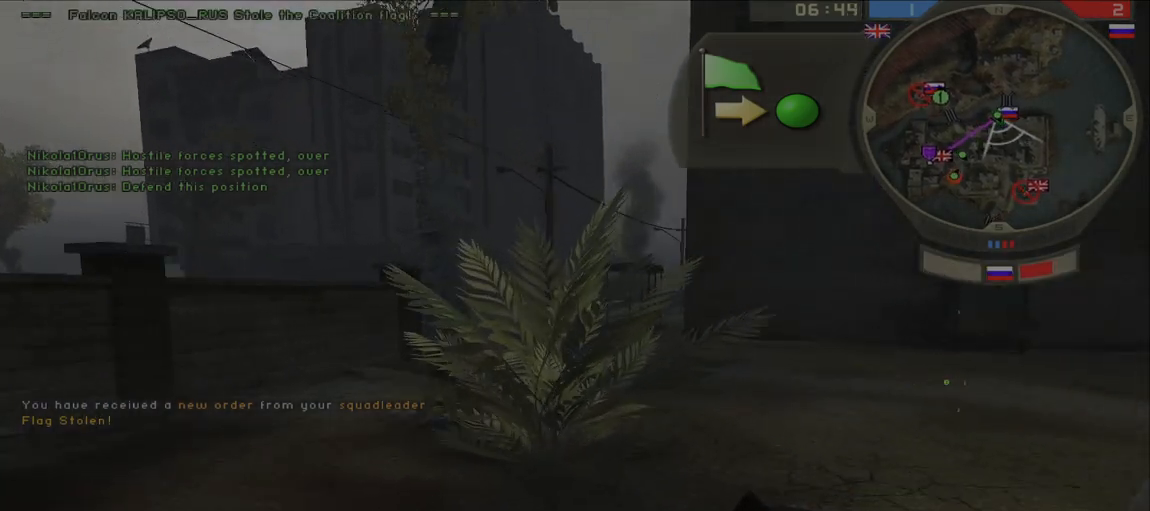
{"keys": ["space", "w"], "mouse": [], "events": [[67, "shift", "down"], [433, "space", "down"], [483, "shift", "up"]]}
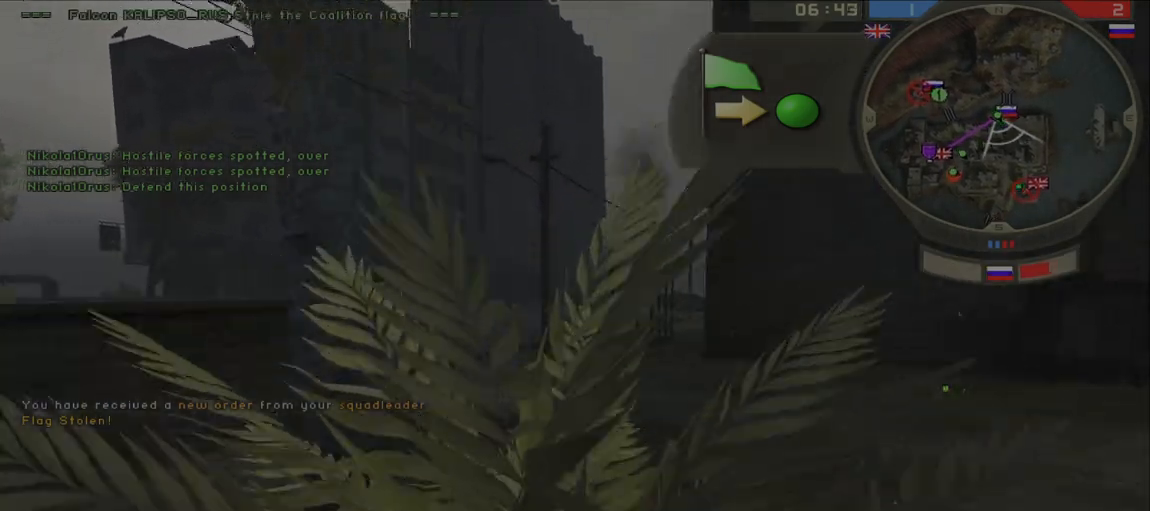
{"keys": ["w"], "mouse": [], "events": [[33, "space", "up"]]}
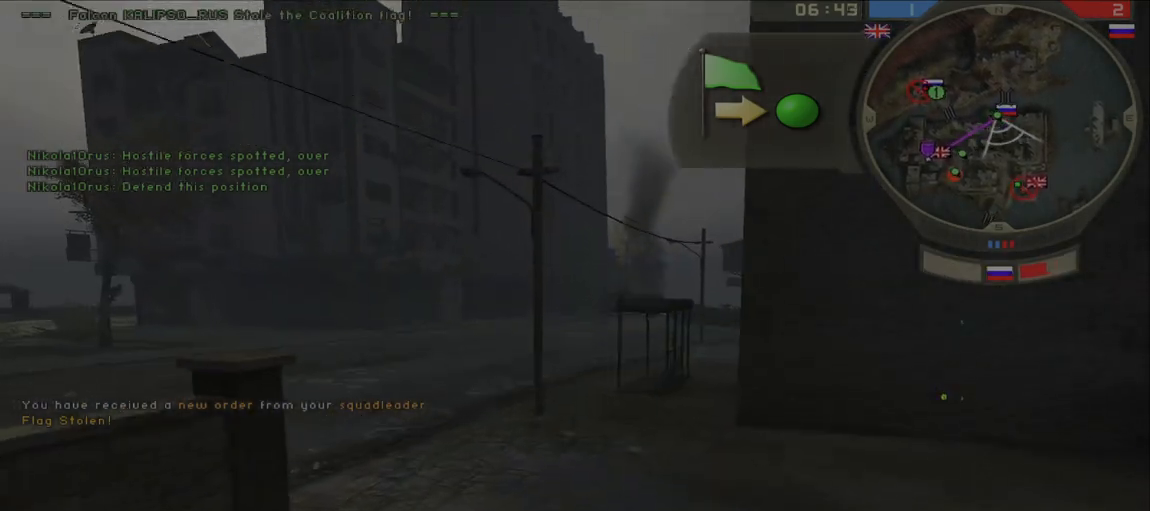
{"keys": ["a", "w"], "mouse": [], "events": [[367, "a", "down"]]}
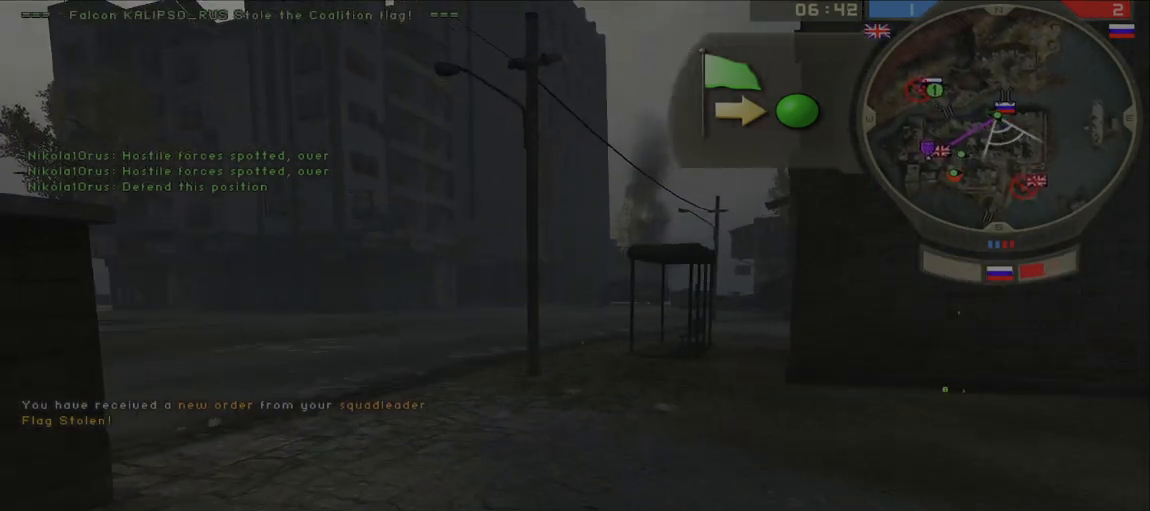
{"keys": ["shift", "w"], "mouse": [], "events": [[233, "mouse_left", "down"], [350, "mouse_left", "up"], [367, "a", "up"], [467, "shift", "down"]]}
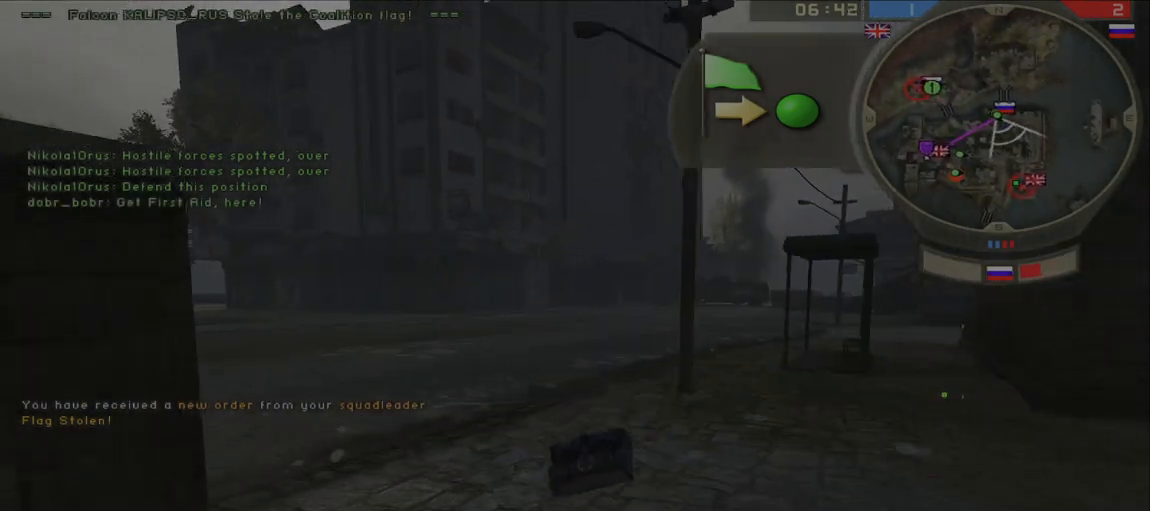
{"keys": ["w"], "mouse": [], "events": [[333, "space", "down"], [350, "mouse_wheel", "down"], [400, "mouse_wheel", "up"], [400, "shift", "up"], [450, "space", "up"]]}
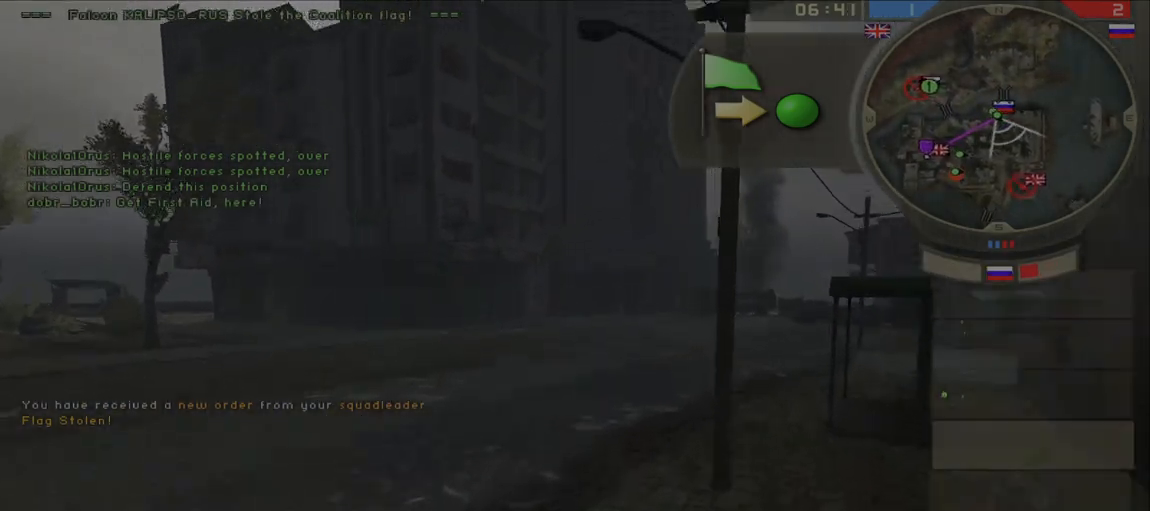
{"keys": ["w"], "mouse": [], "events": [[183, "mouse_left", "down"], [283, "mouse_left", "up"]]}
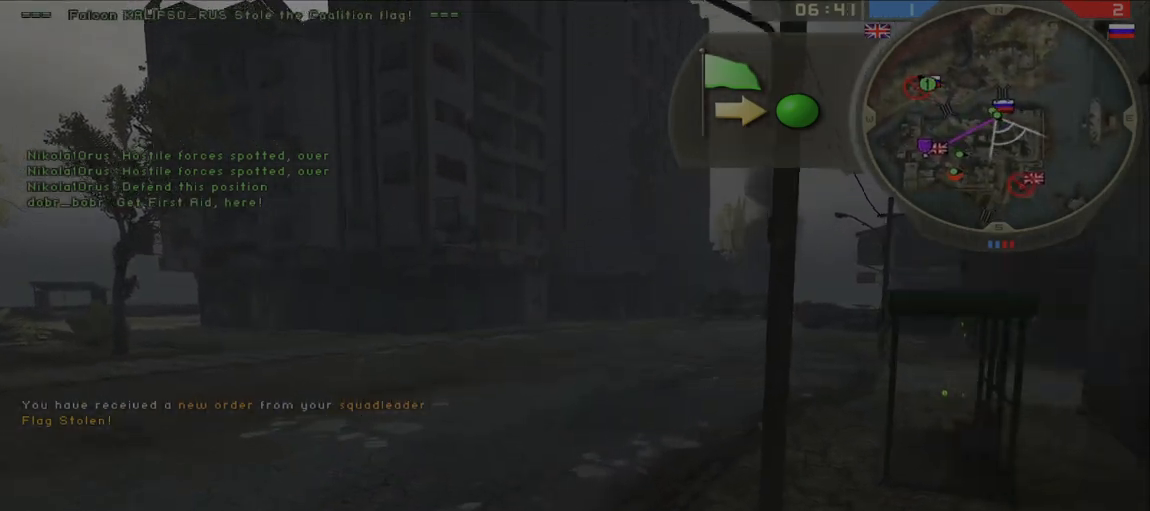
{"keys": ["w"], "mouse": [], "events": []}
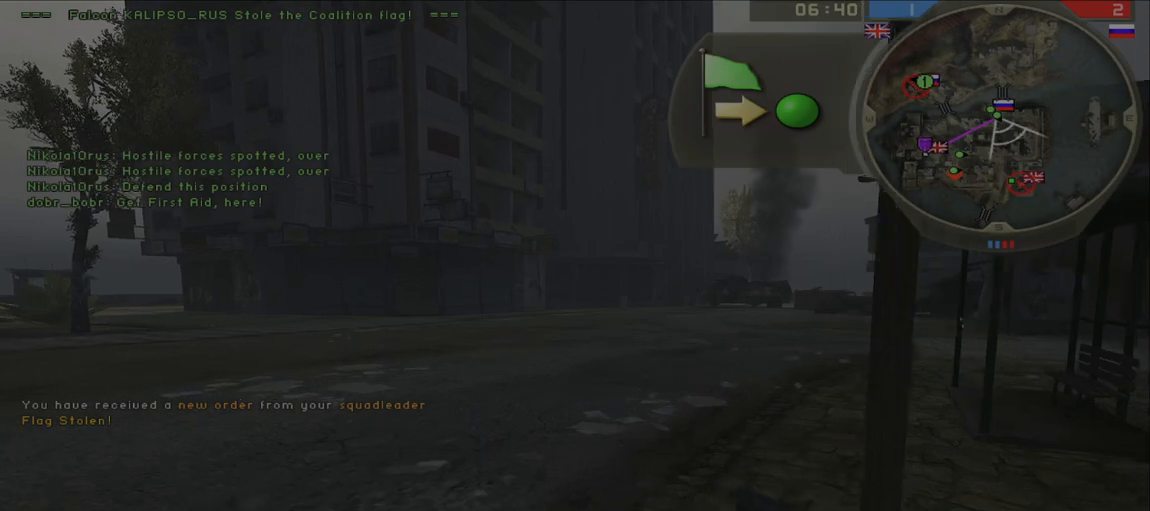
{"keys": ["w"], "mouse": [], "events": []}
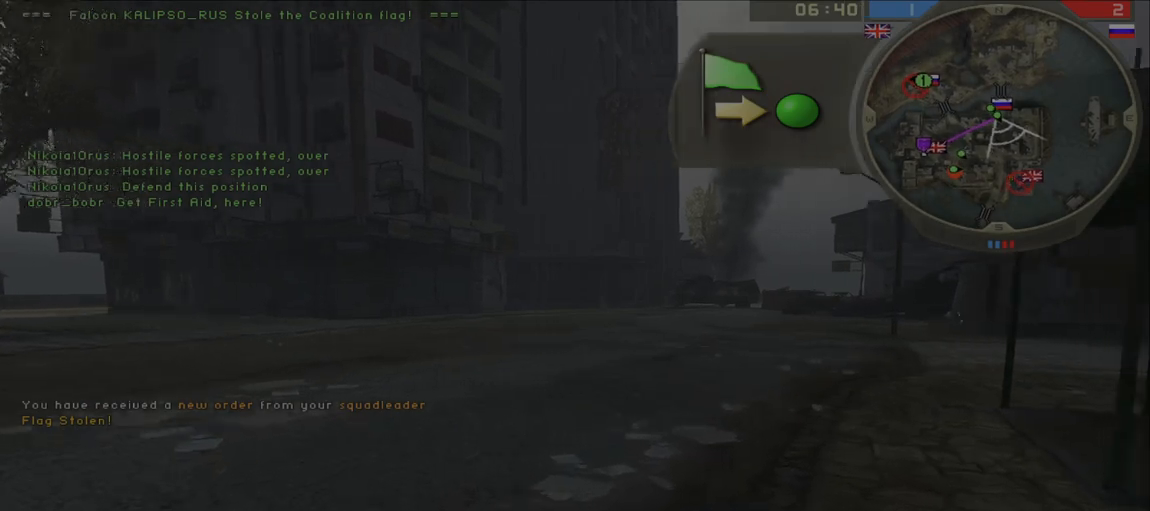
{"keys": ["space", "w"], "mouse": [], "events": [[100, "shift", "down"], [450, "space", "down"], [500, "shift", "up"]]}
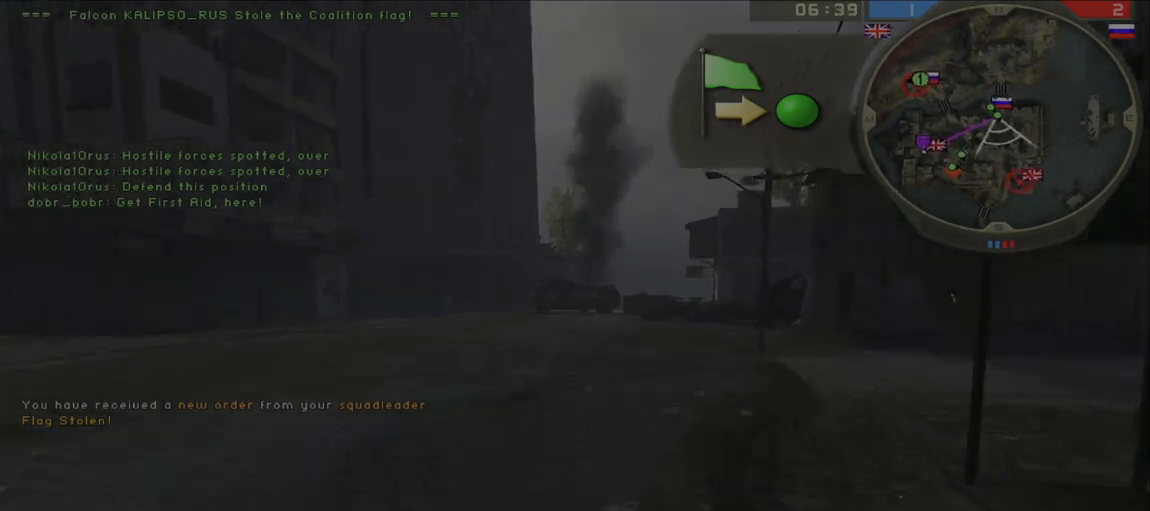
{"keys": ["d", "w"], "mouse": [], "events": [[17, "space", "up"], [367, "d", "down"]]}
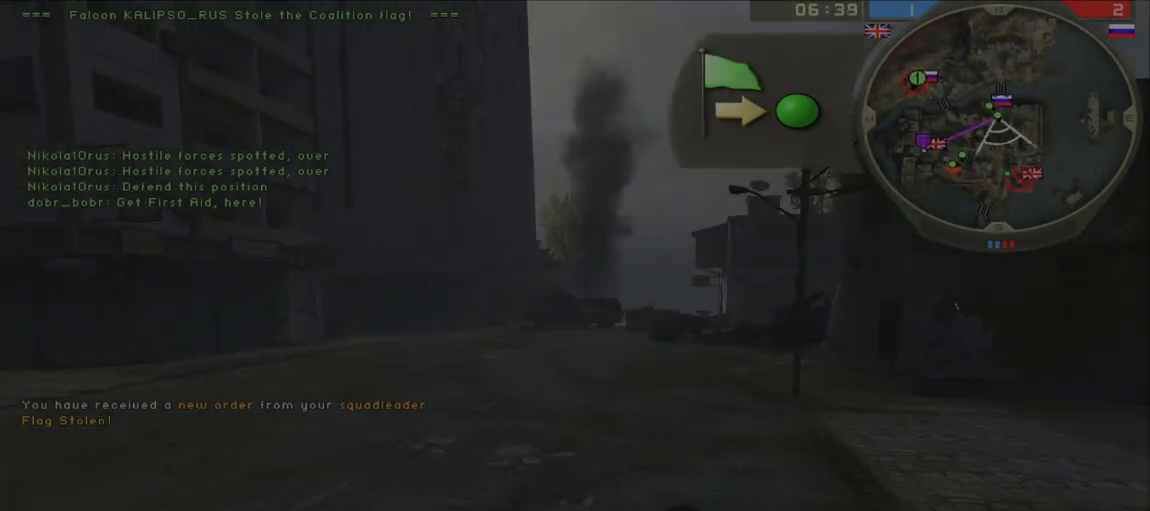
{"keys": ["d", "w"], "mouse": [], "events": []}
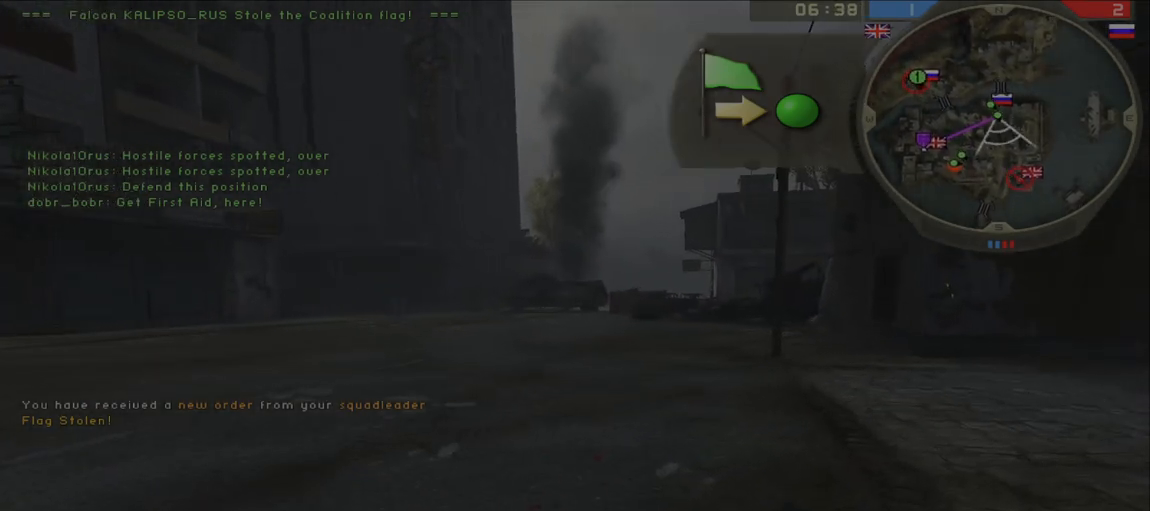
{"keys": ["d", "w"], "mouse": [], "events": []}
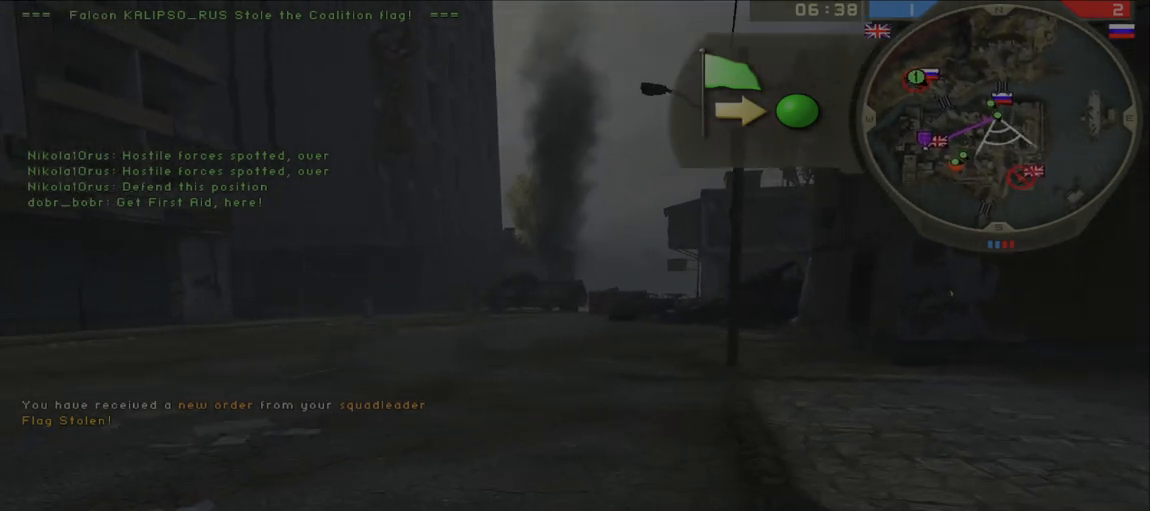
{"keys": ["shift", "w"], "mouse": [], "events": [[133, "d", "up"], [217, "shift", "down"]]}
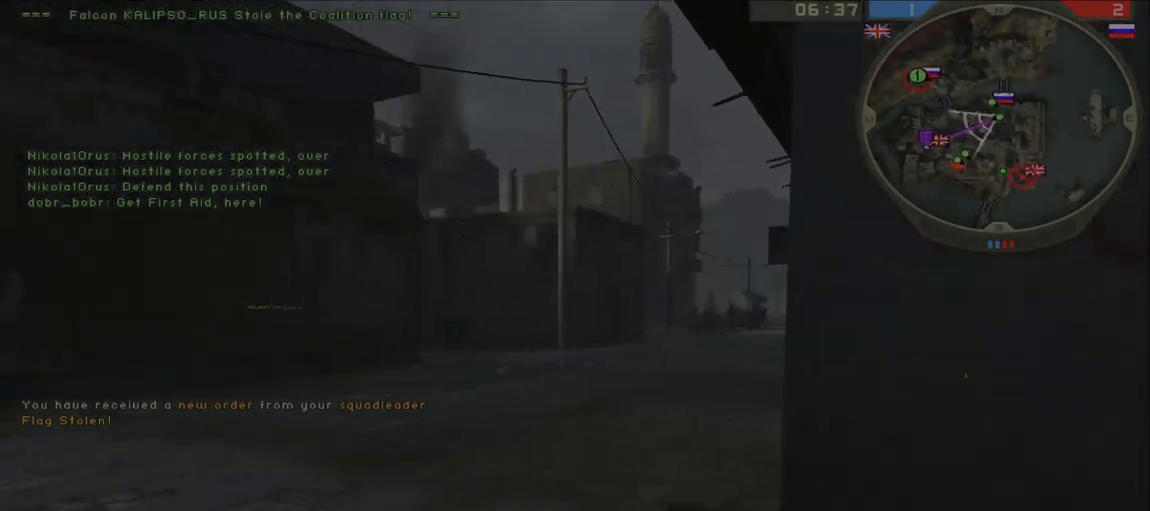
{"keys": ["d", "w"], "mouse": [], "events": [[83, "space", "down"], [167, "shift", "up"], [183, "space", "up"], [500, "d", "down"]]}